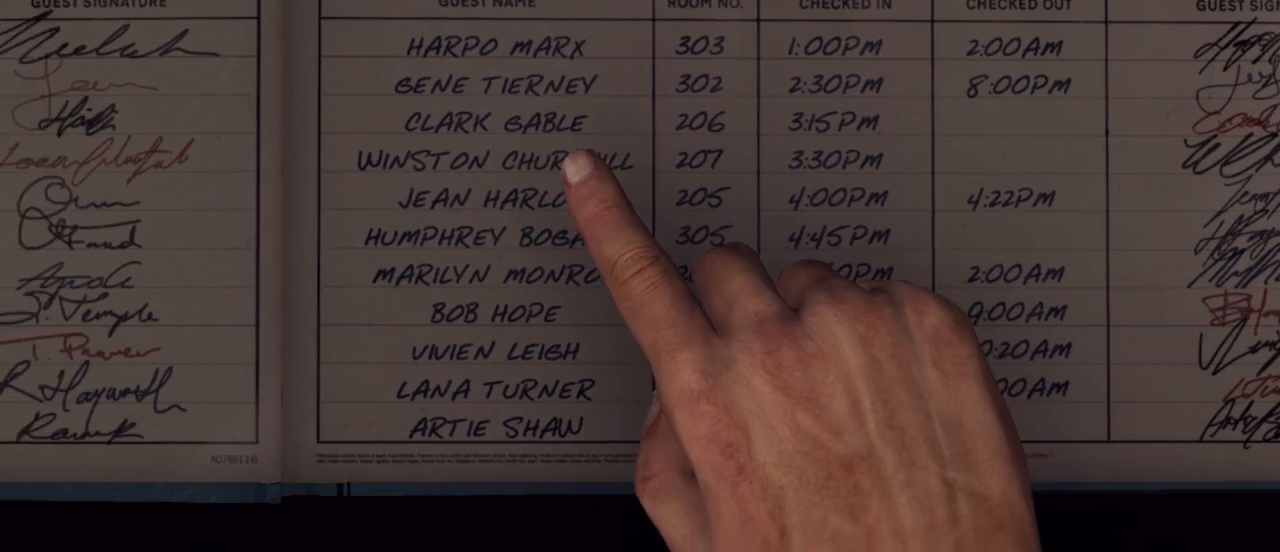
Gameplay with keyboard and mouse; each line is a JSON object with the keys and mouse buttons held at the frame after it. "events" lists presses ("down") and releases ("up") of "1", "2", "3", "4", "5", "a", "alt", "c", "caps_lock", "ctrl", "d", "e", "f", "g", "q", "r", "s", "shift", "space", "t", "tab", "v", "w", "x", "z", "mouse_left", "mouse_wheel" and "mouse_right" between this image and that frame as [ms after this image, input, new state], when the widget could be followed in between. "mouse_left", "mouse_wheel", "mouse_right" = the "left", "wheel", "right" buttons of the "mouse" list. No other keys are recorded. "wheel" means that the mouse wheel is clicked or scrolled. "mouse_move" is the direction in which the mouse moves at that frame (one of eight, or "still"), when it could be read.
{"keys": [], "mouse": [], "mouse_move": "still", "events": []}
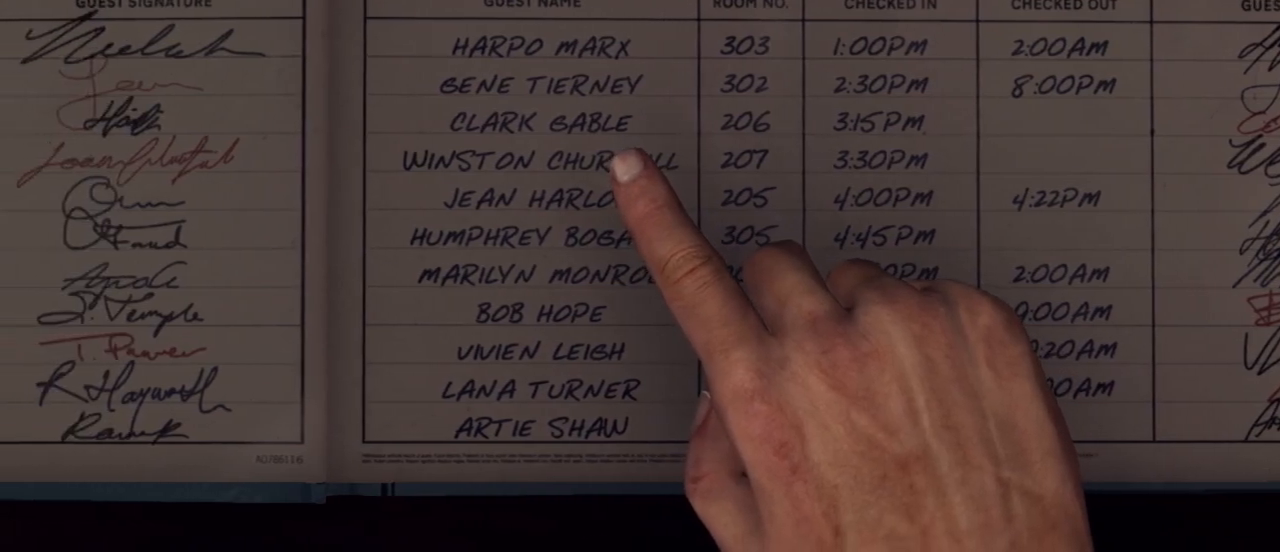
{"keys": [], "mouse": [], "mouse_move": "still", "events": []}
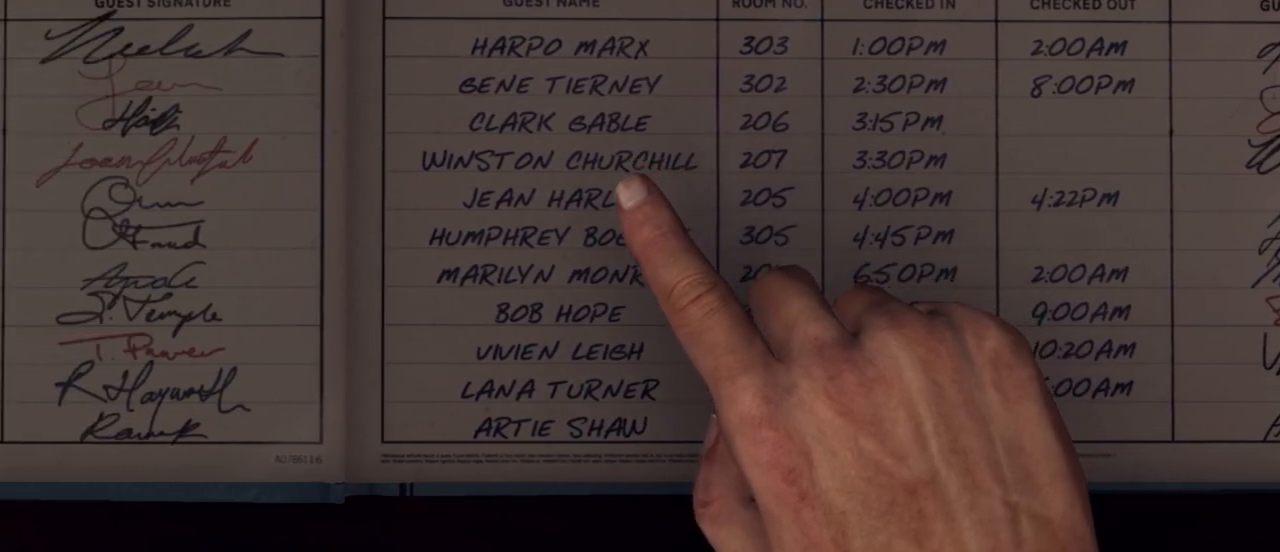
{"keys": [], "mouse": [], "mouse_move": "down", "events": []}
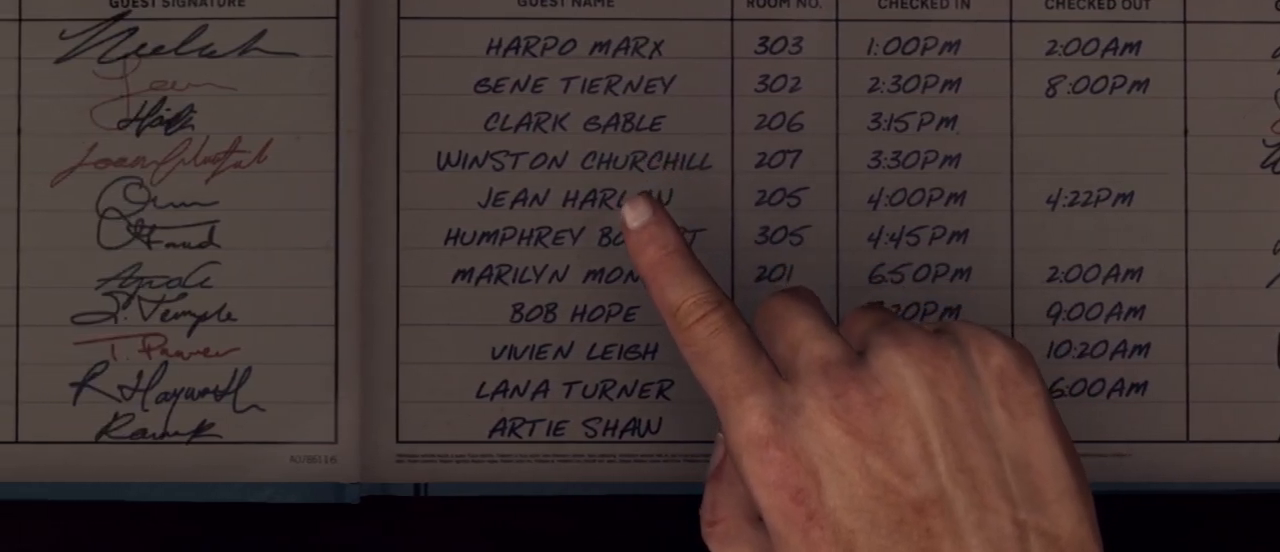
{"keys": [], "mouse": [], "mouse_move": "up", "events": []}
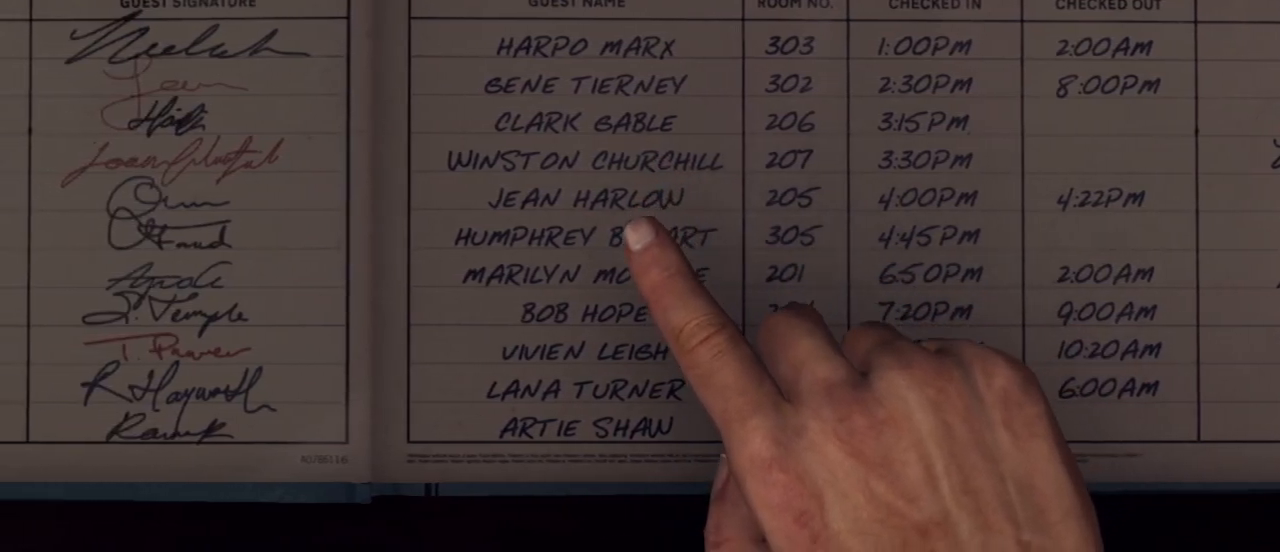
{"keys": [], "mouse": [], "mouse_move": "still", "events": [[317, "mouse_left", "down"], [400, "mouse_left", "up"]]}
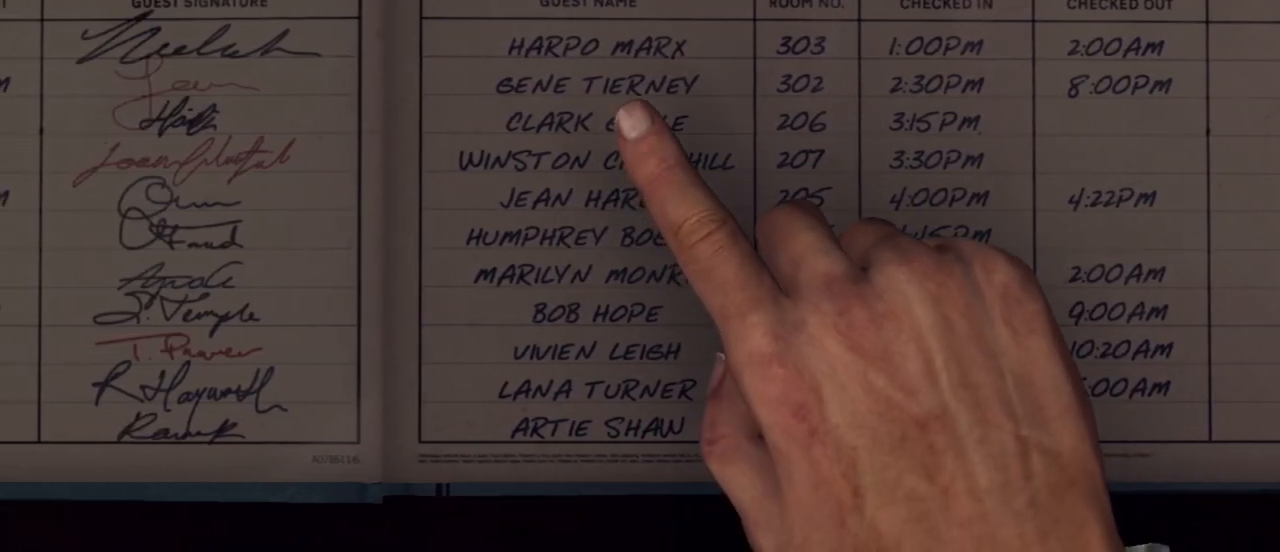
{"keys": [], "mouse": [], "mouse_move": "still", "events": []}
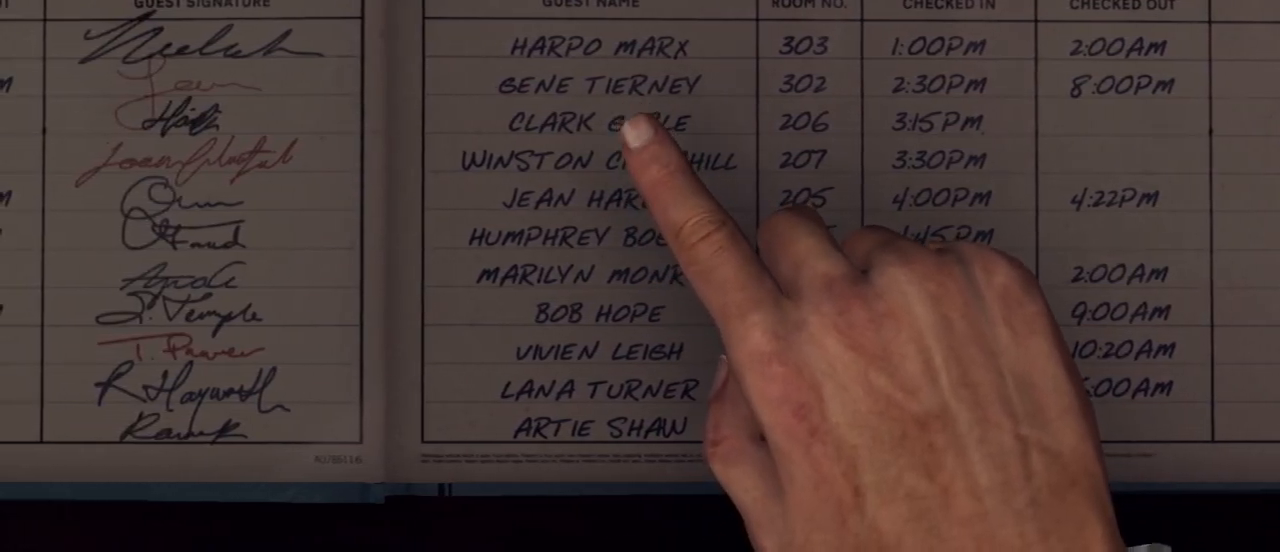
{"keys": [], "mouse": [], "mouse_move": "still", "events": []}
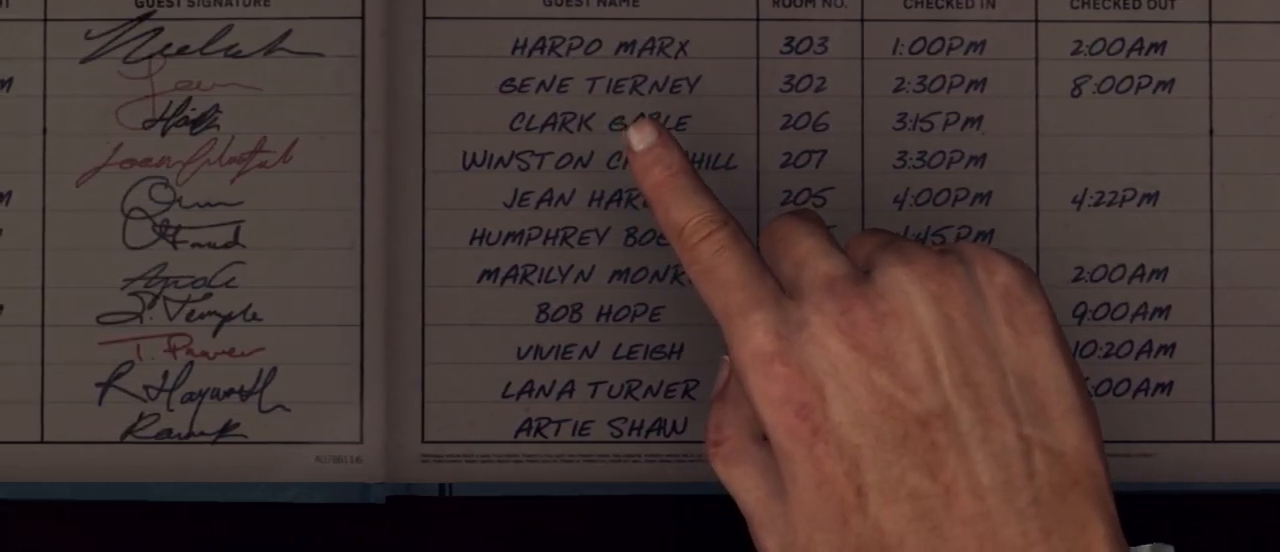
{"keys": [], "mouse": [], "mouse_move": "down", "events": []}
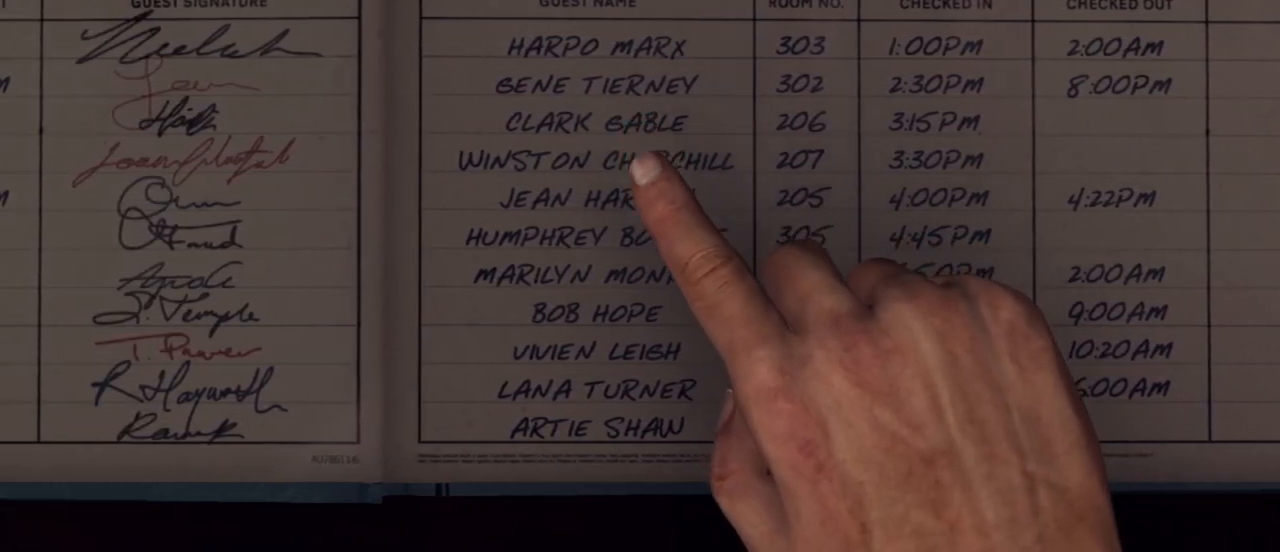
{"keys": [], "mouse": [], "mouse_move": "still", "events": []}
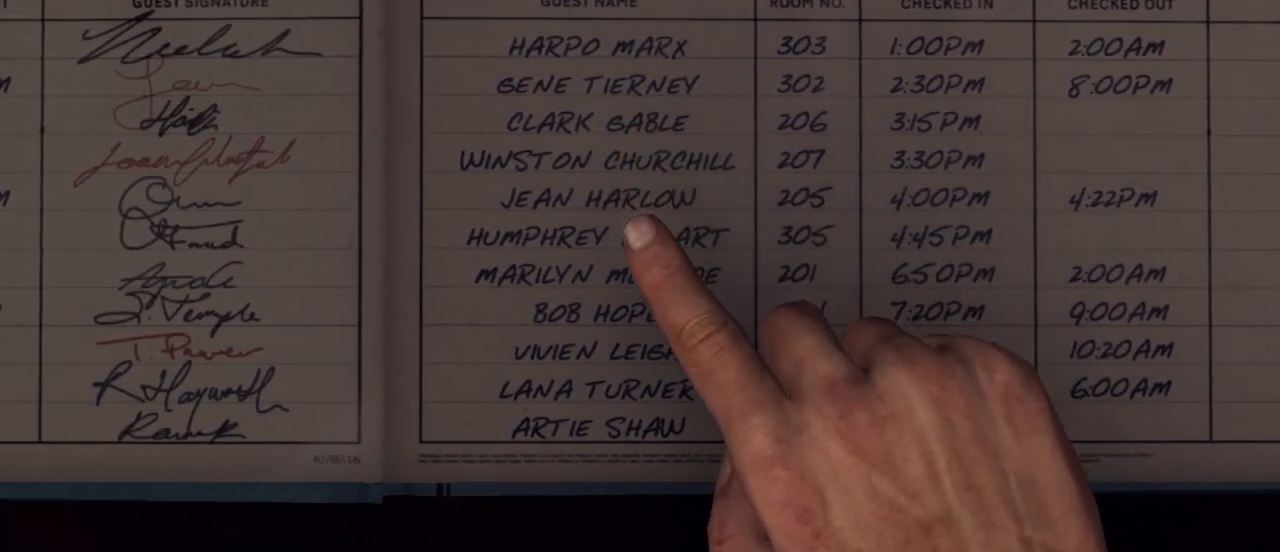
{"keys": [], "mouse": [], "mouse_move": "up-right", "events": []}
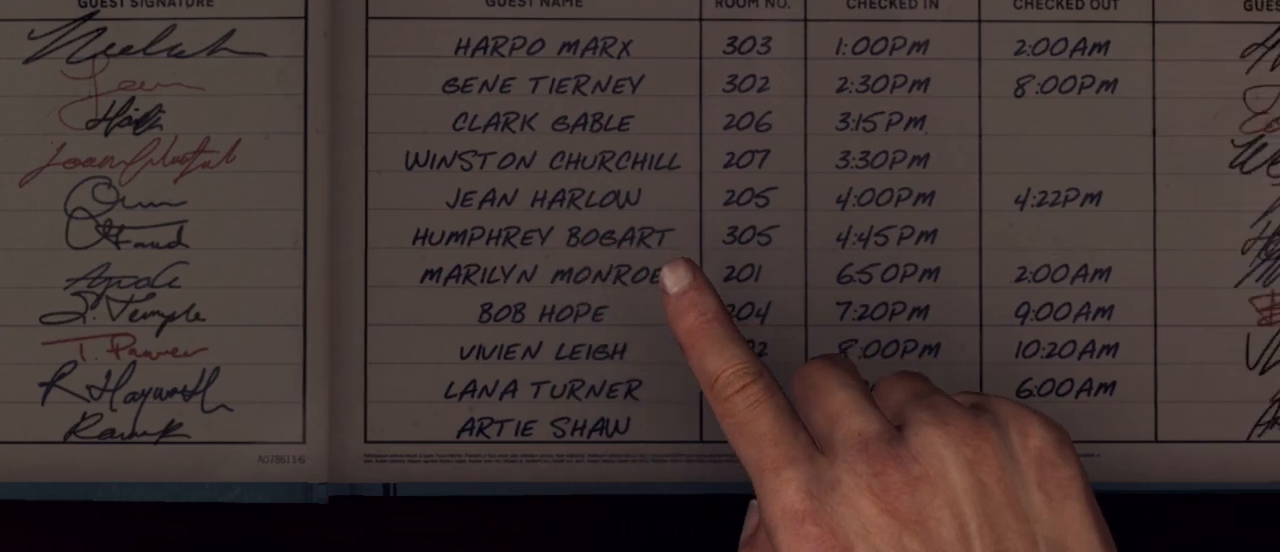
{"keys": [], "mouse": [], "mouse_move": "up", "events": []}
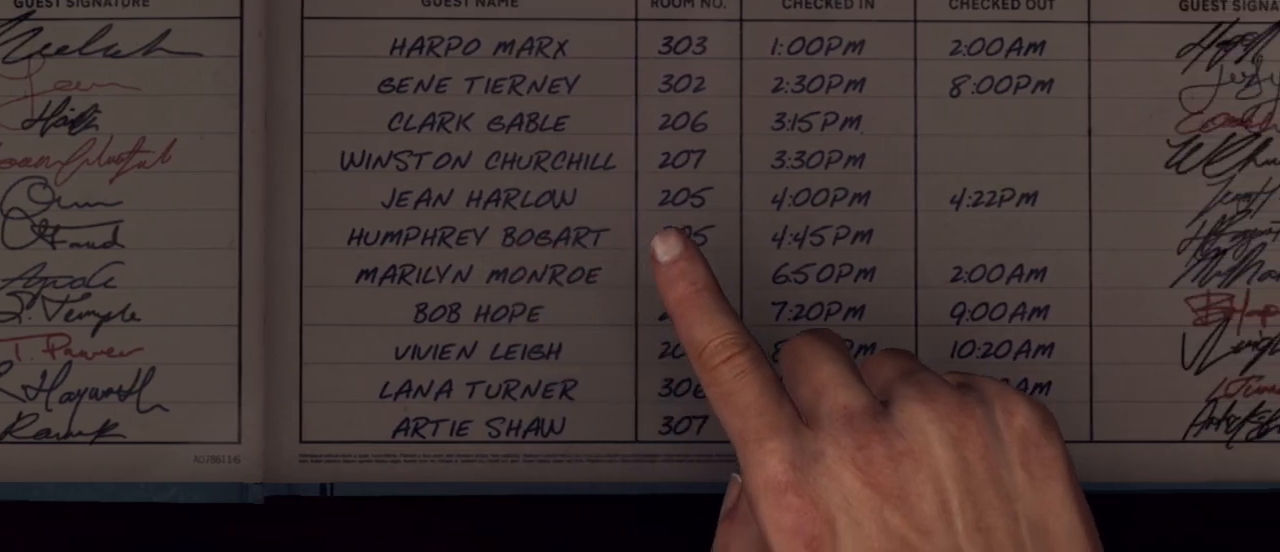
{"keys": [], "mouse": [], "mouse_move": "still", "events": []}
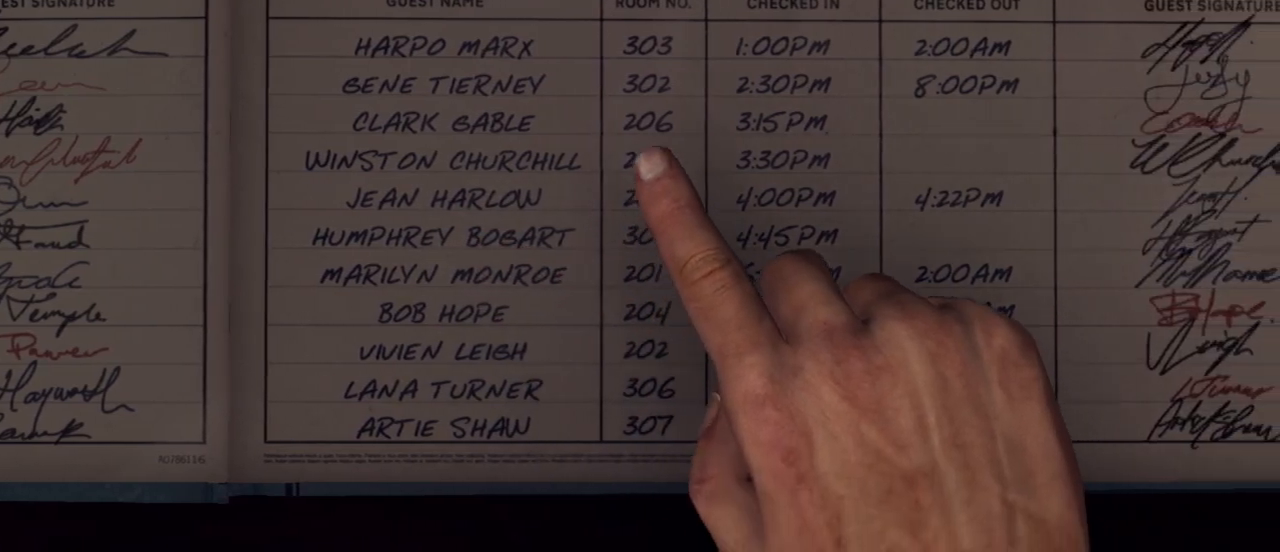
{"keys": [], "mouse": [], "mouse_move": "still", "events": [[67, "mouse_left", "down"], [150, "mouse_left", "up"]]}
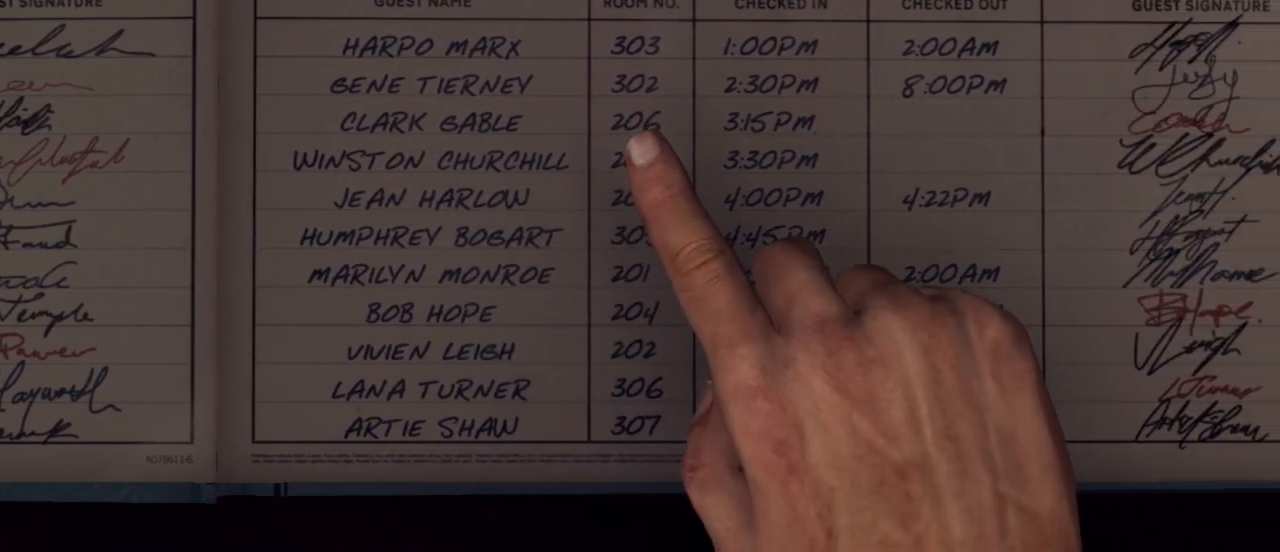
{"keys": [], "mouse": [], "mouse_move": "still", "events": []}
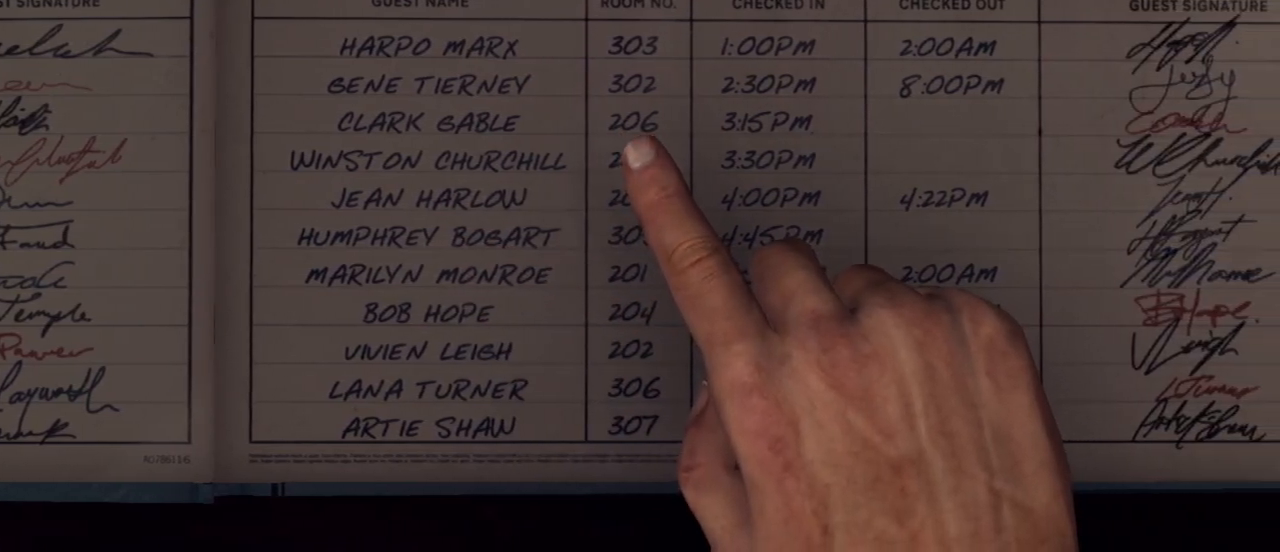
{"keys": [], "mouse": [], "mouse_move": "left", "events": []}
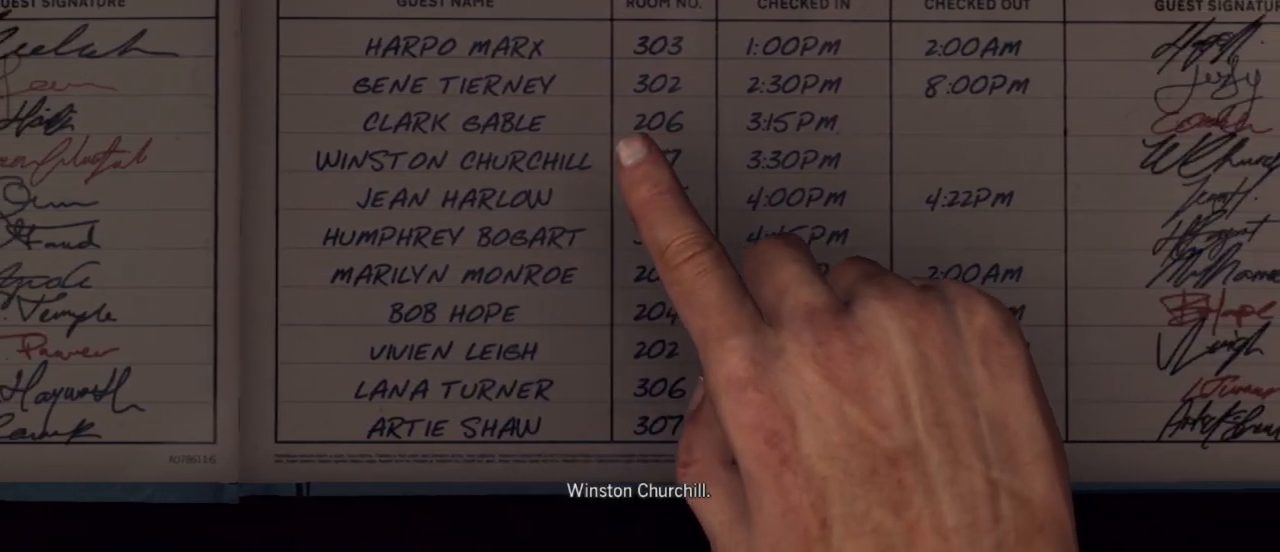
{"keys": [], "mouse": [], "mouse_move": "still", "events": []}
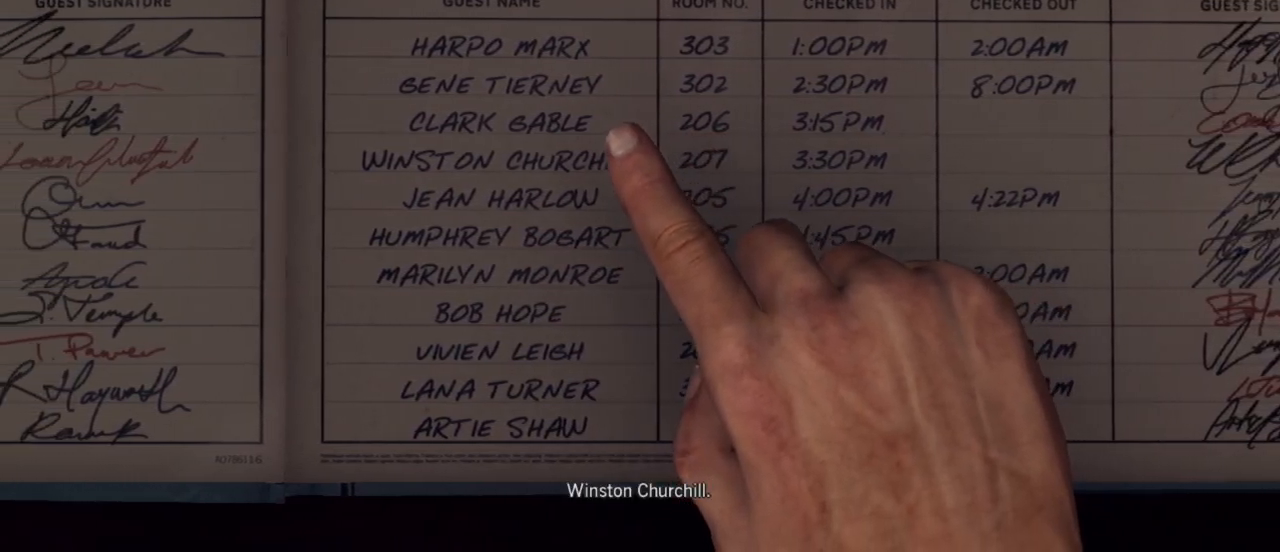
{"keys": [], "mouse": [], "mouse_move": "still", "events": []}
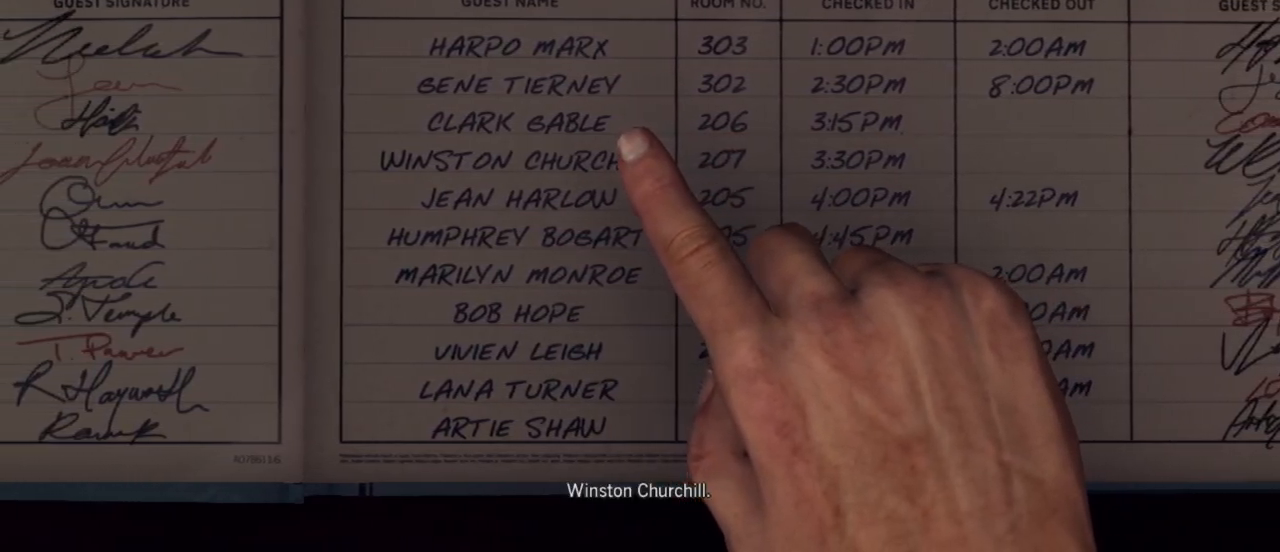
{"keys": [], "mouse": [], "mouse_move": "still", "events": []}
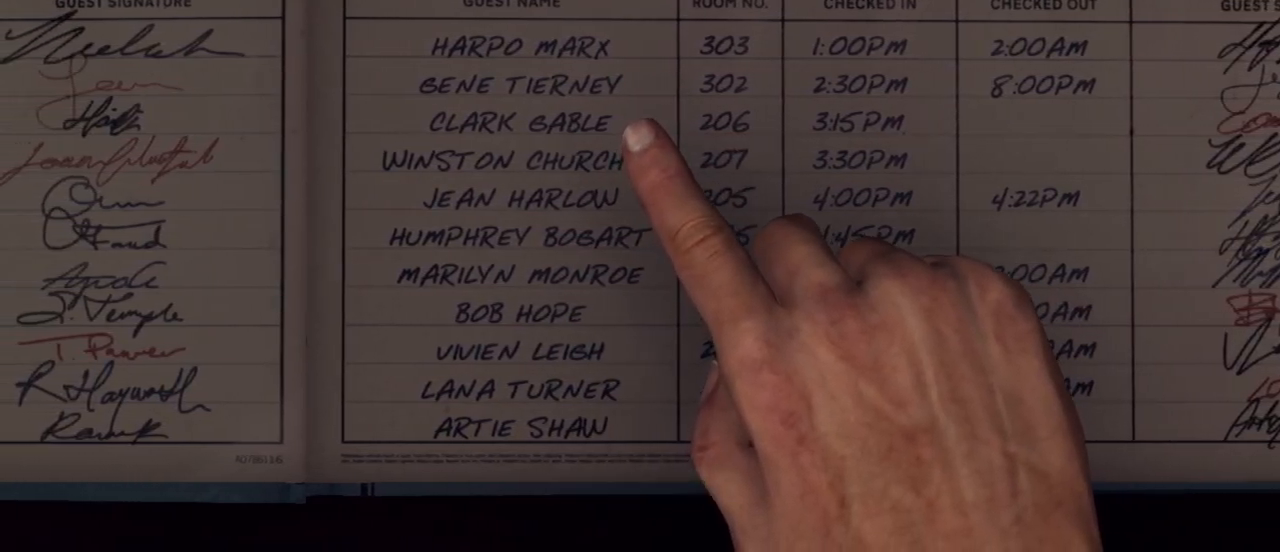
{"keys": [], "mouse": [], "mouse_move": "still", "events": []}
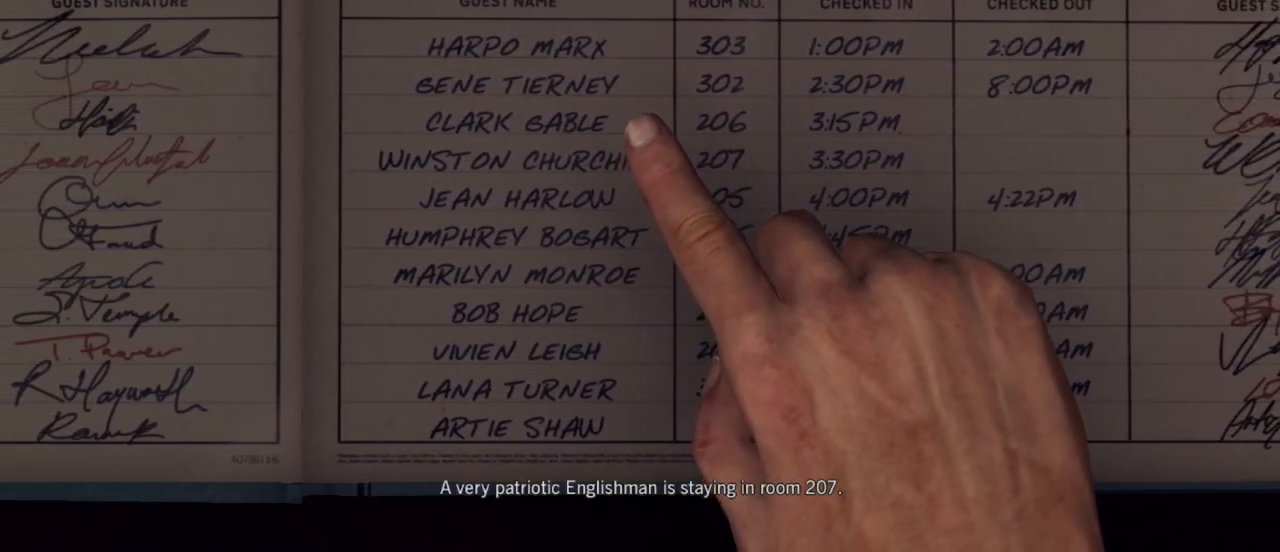
{"keys": [], "mouse": [], "mouse_move": "still", "events": []}
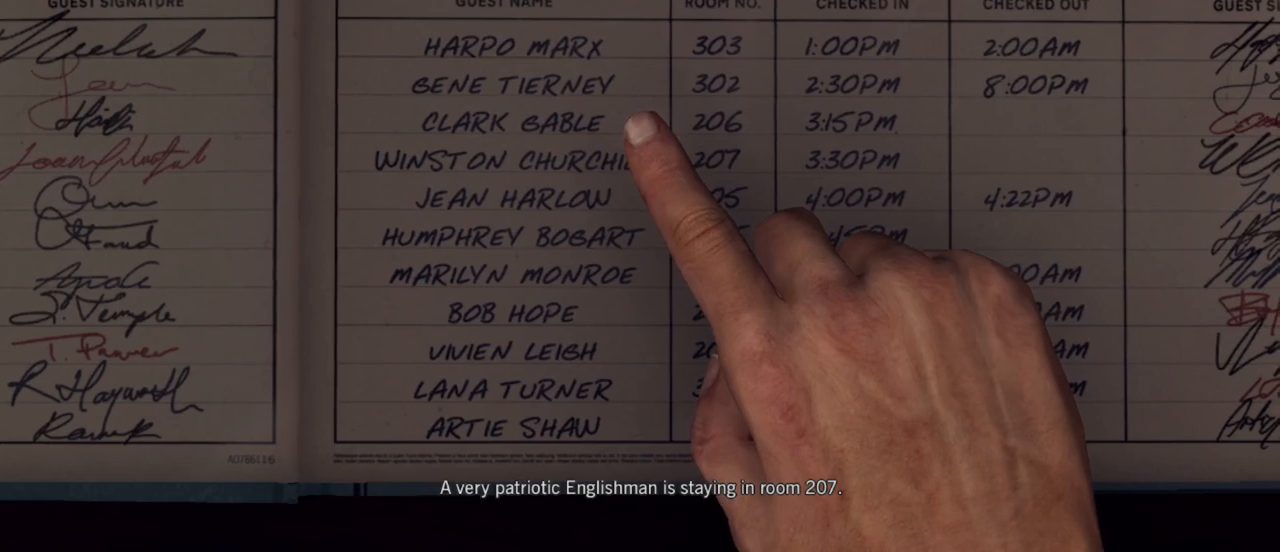
{"keys": [], "mouse": [], "mouse_move": "still", "events": []}
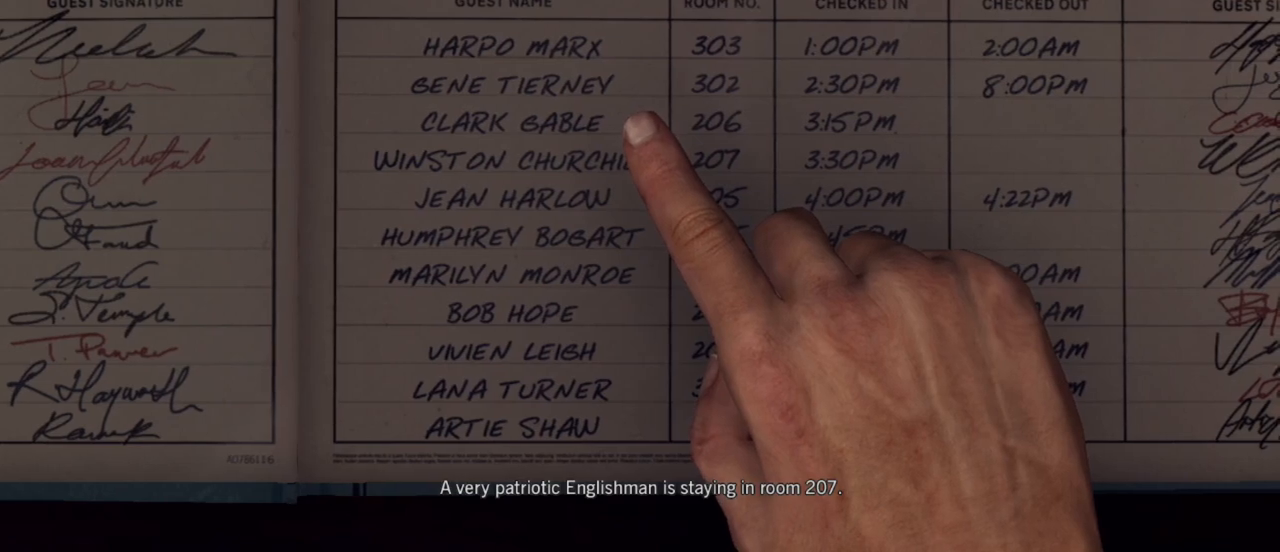
{"keys": [], "mouse": [], "mouse_move": "down", "events": []}
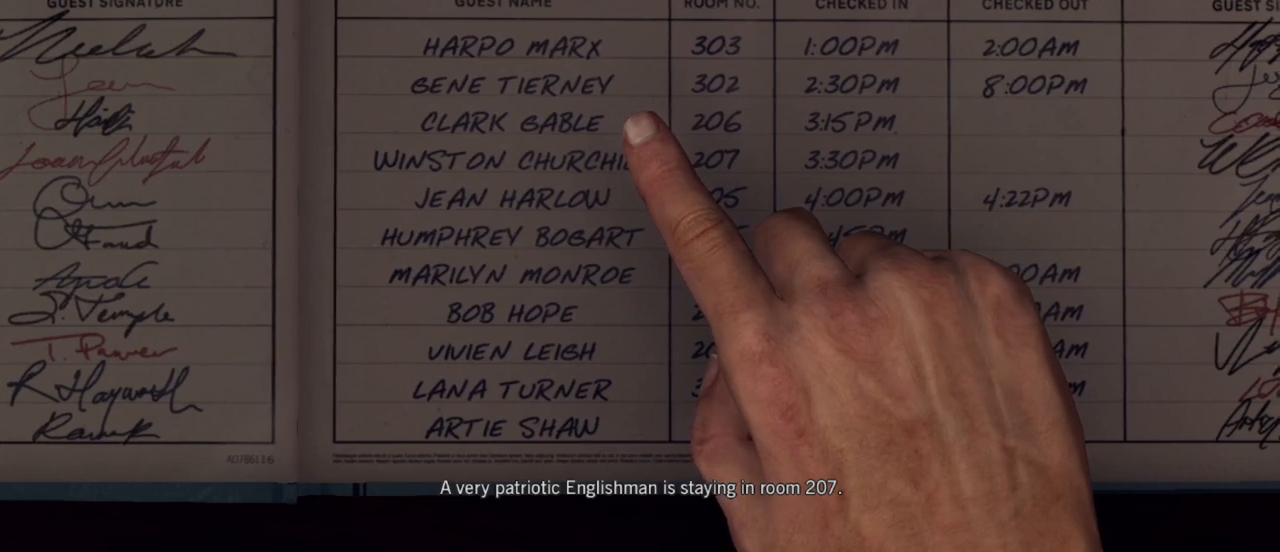
{"keys": [], "mouse": [], "mouse_move": "up-right", "events": []}
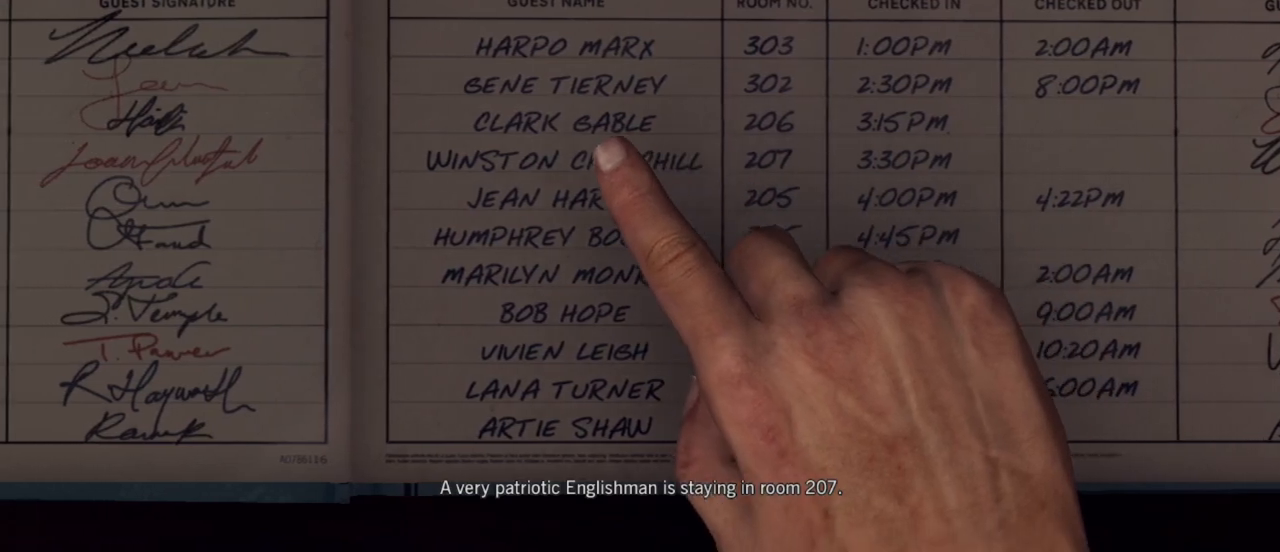
{"keys": [], "mouse": [], "mouse_move": "up-right", "events": []}
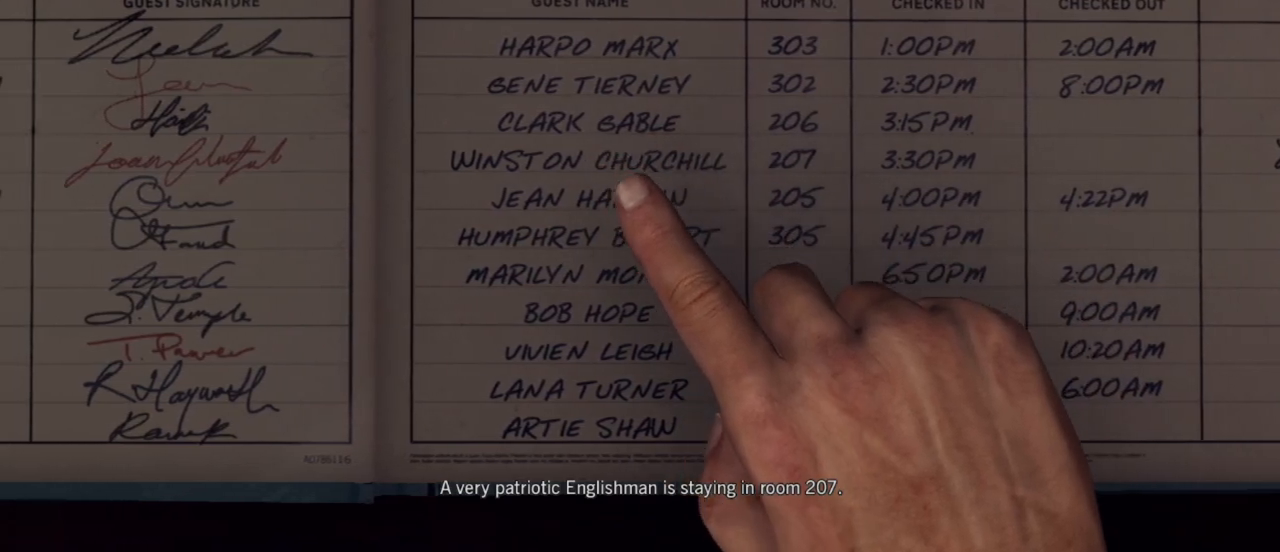
{"keys": [], "mouse": [], "mouse_move": "still", "events": []}